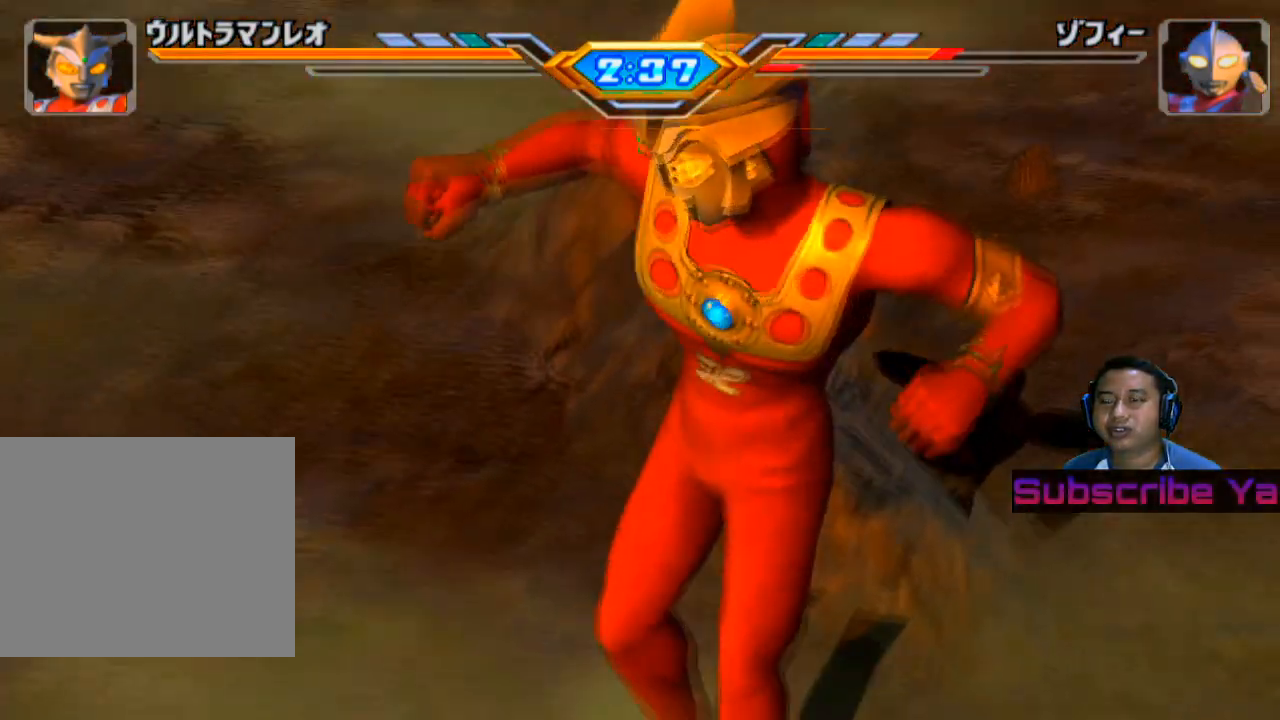
Gameplay with a controller (PlayStation layout); each line is a JSON object with the inputs held at the frame after it. "events" lists button and stick changes between this image and that frame as [ms after this image, input, new state], when the widget could be followed in between. Not read: L3 R3 right_stick.
{"buttons": [], "left_stick": "center", "events": []}
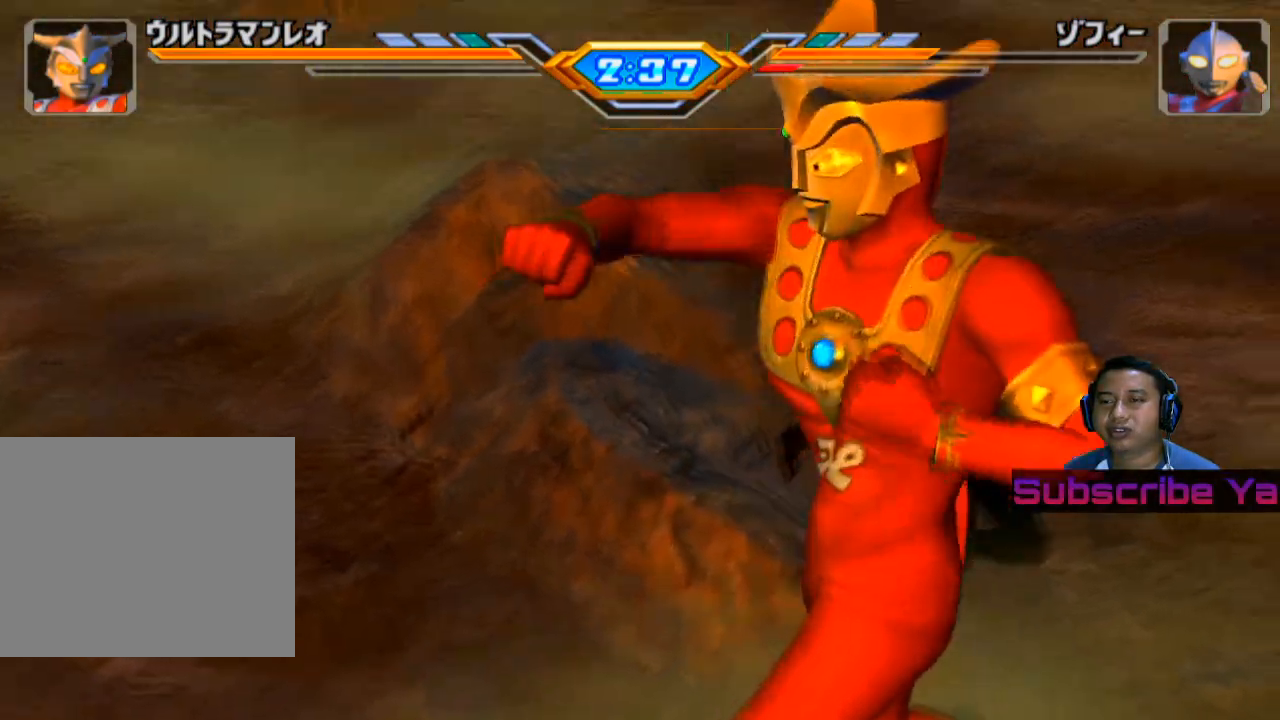
{"buttons": [], "left_stick": "center", "events": []}
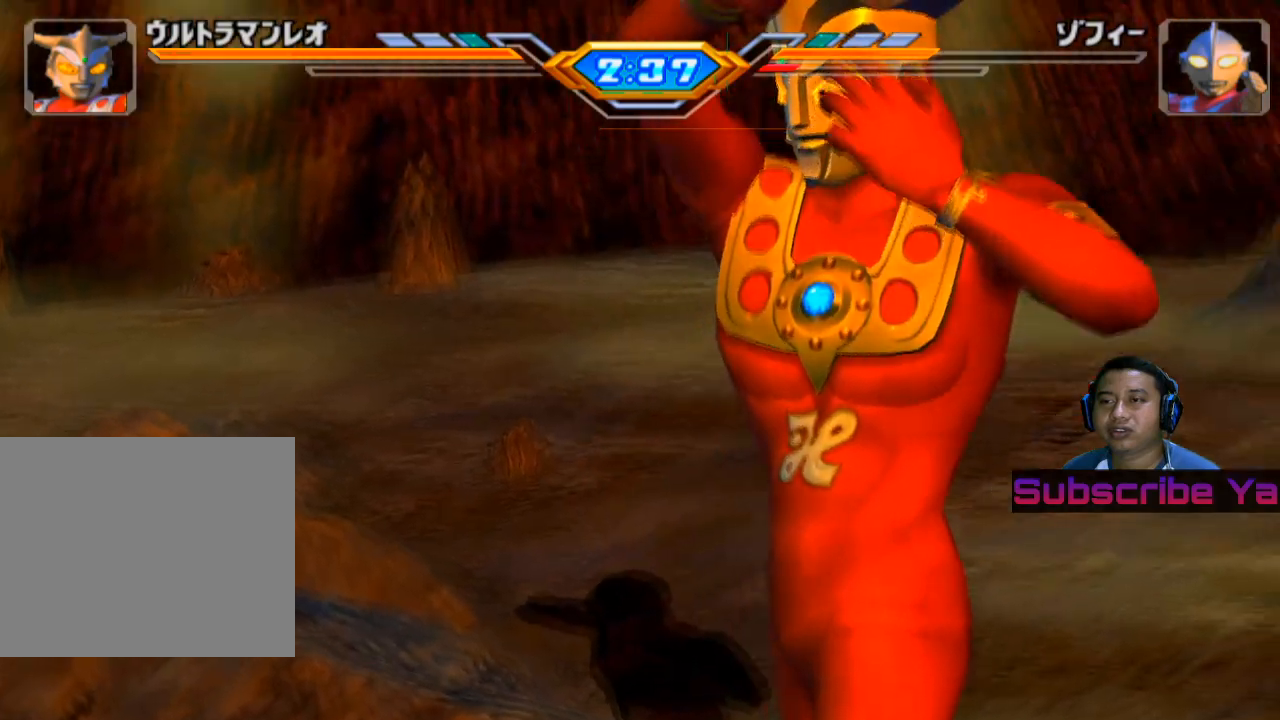
{"buttons": [], "left_stick": "center", "events": []}
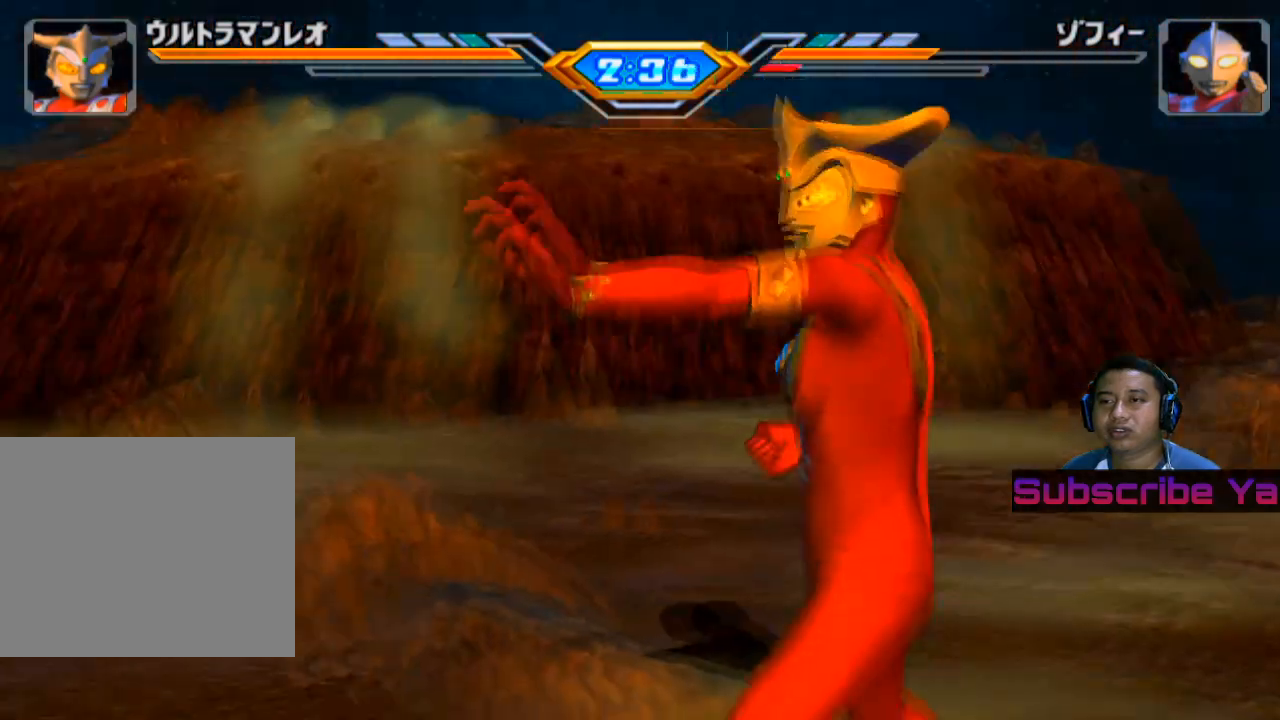
{"buttons": [], "left_stick": "left", "events": [[400, "left_stick", "left"]]}
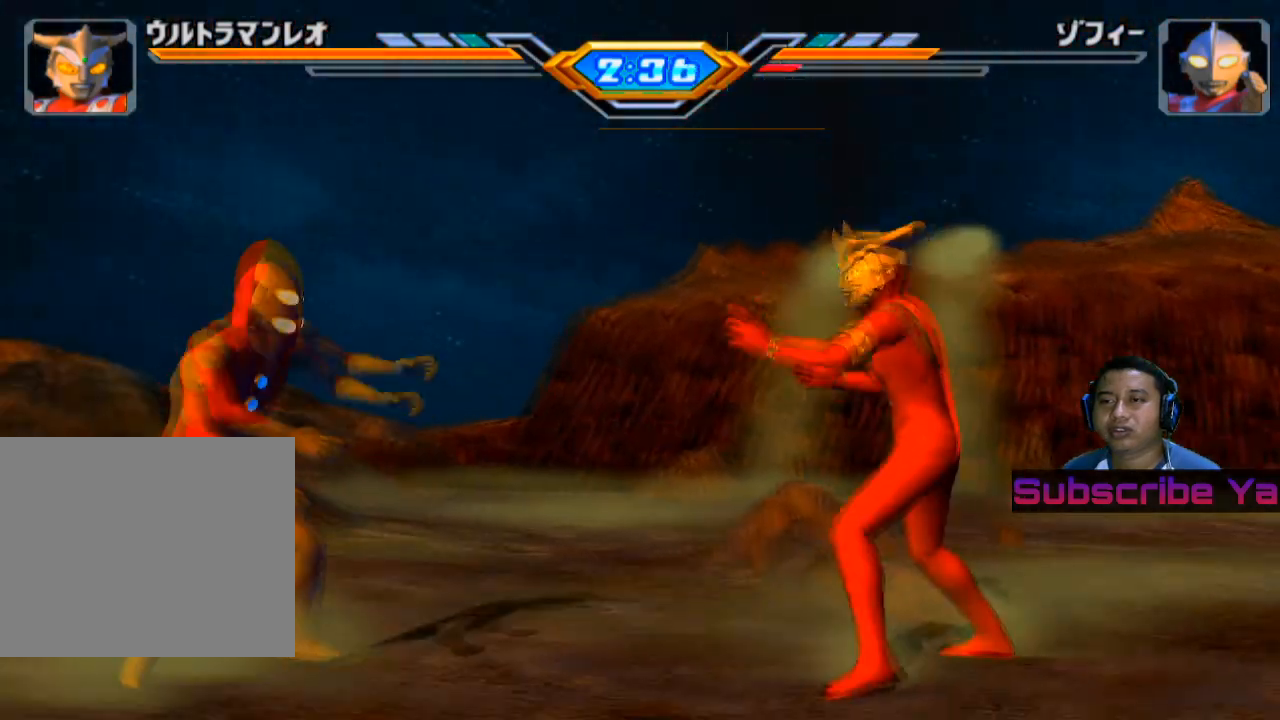
{"buttons": ["TRIANGLE"], "left_stick": "left", "events": [[240, "left_stick", "center"], [360, "left_stick", "left"], [500, "TRIANGLE", "down"]]}
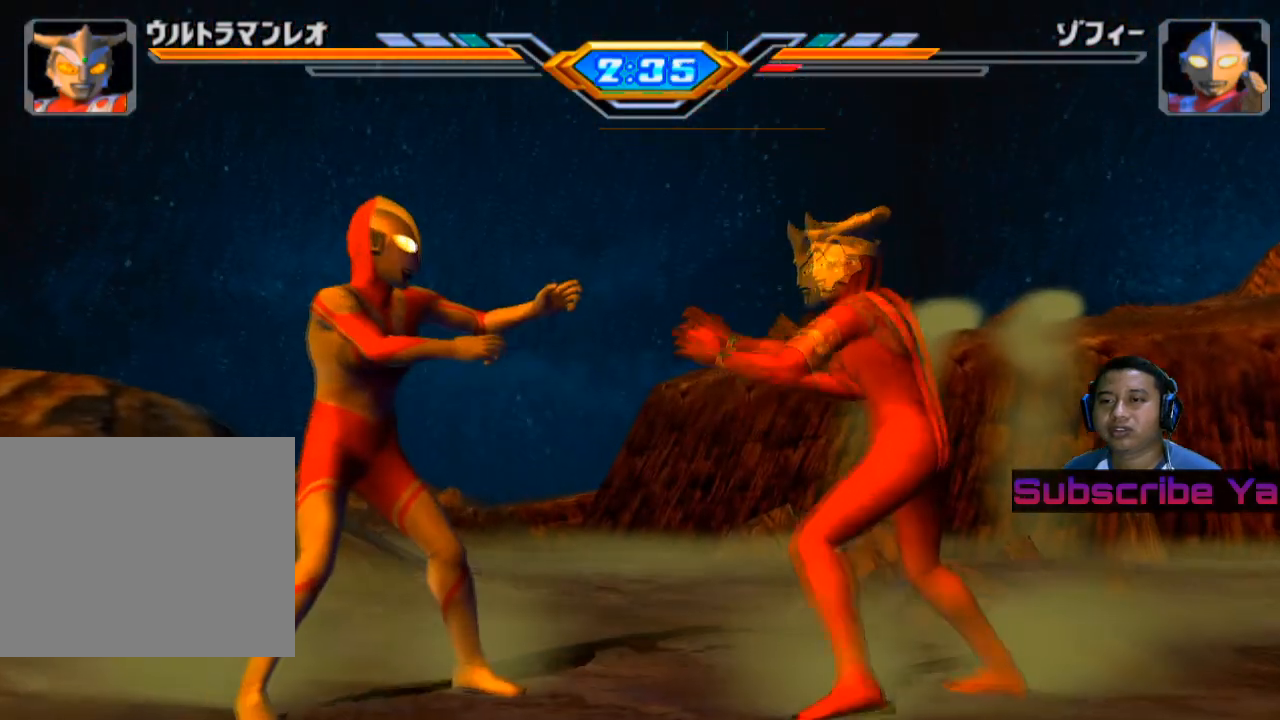
{"buttons": [], "left_stick": "left", "events": [[100, "TRIANGLE", "up"], [180, "TRIANGLE", "down"], [300, "TRIANGLE", "up"], [360, "TRIANGLE", "down"], [480, "TRIANGLE", "up"]]}
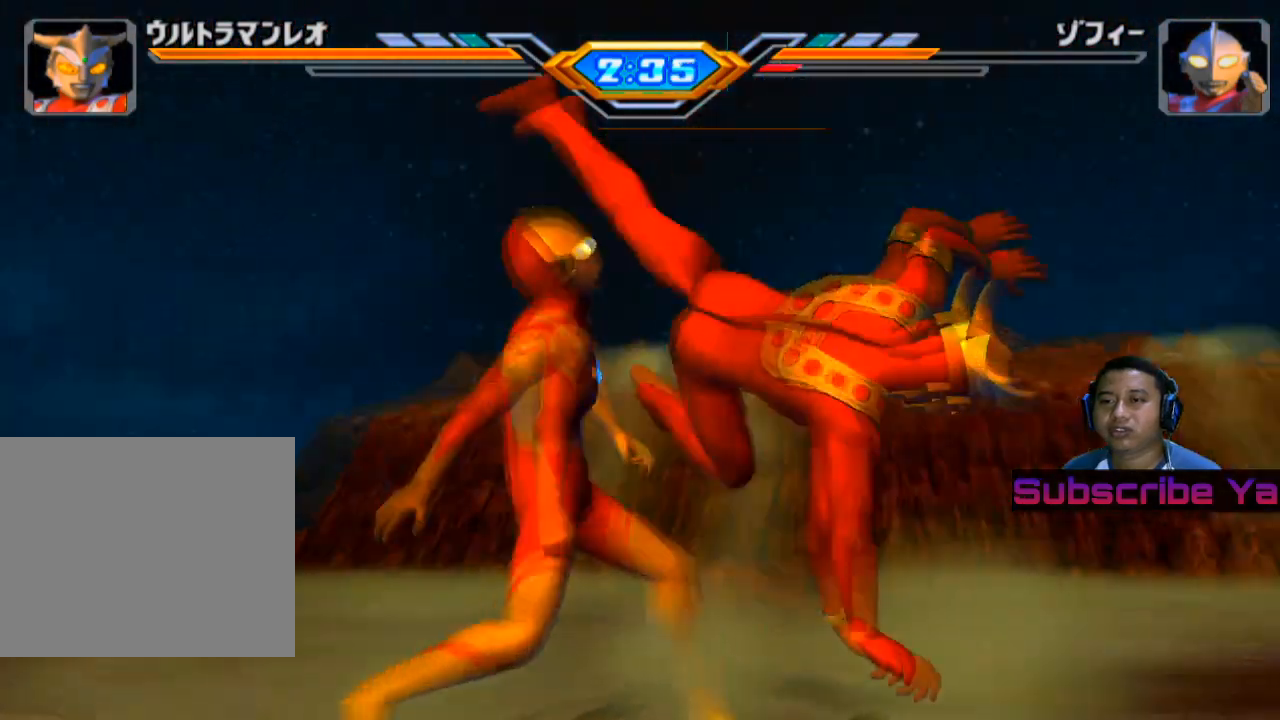
{"buttons": [], "left_stick": "left", "events": [[60, "TRIANGLE", "down"], [180, "TRIANGLE", "up"]]}
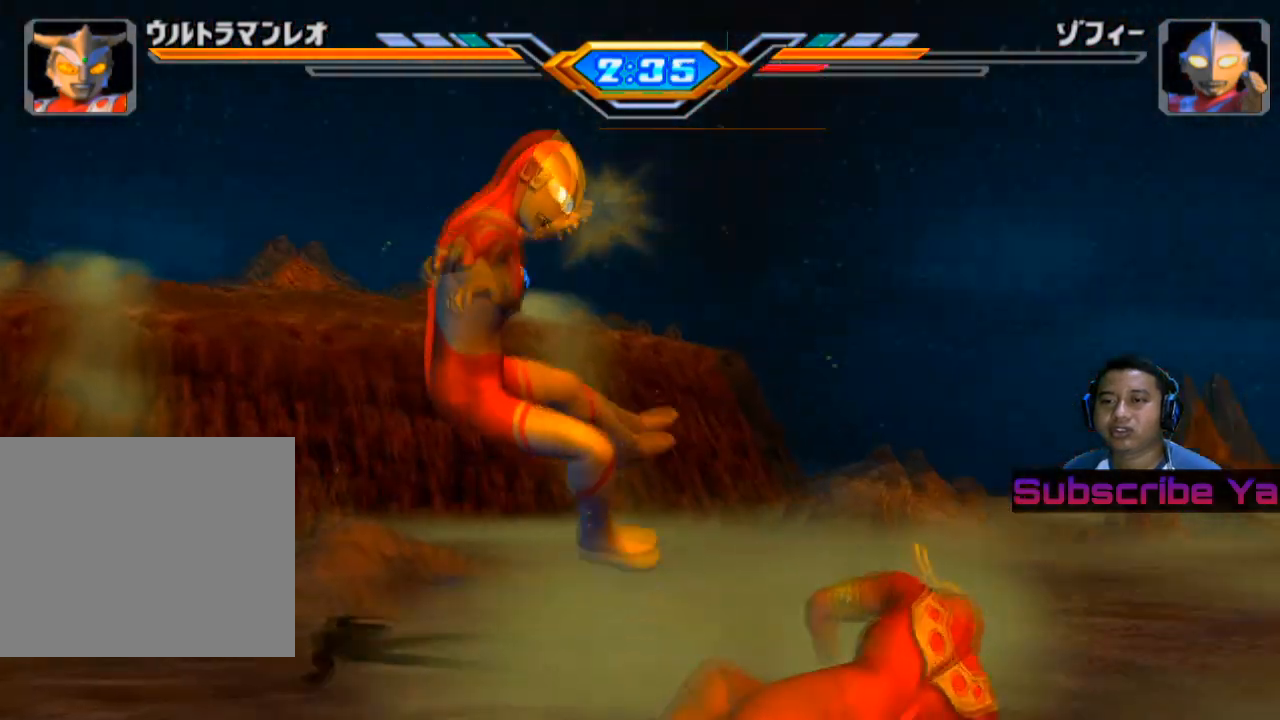
{"buttons": [], "left_stick": "left", "events": []}
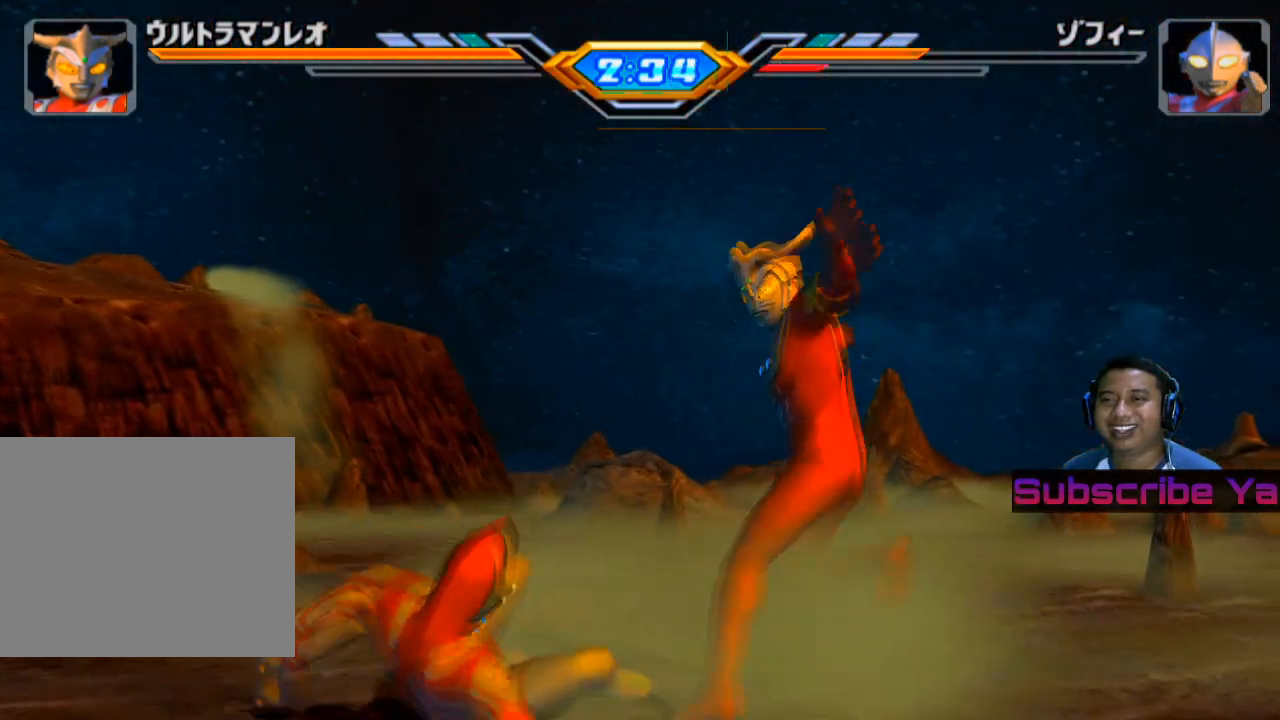
{"buttons": [], "left_stick": "center", "events": [[20, "left_stick", "center"]]}
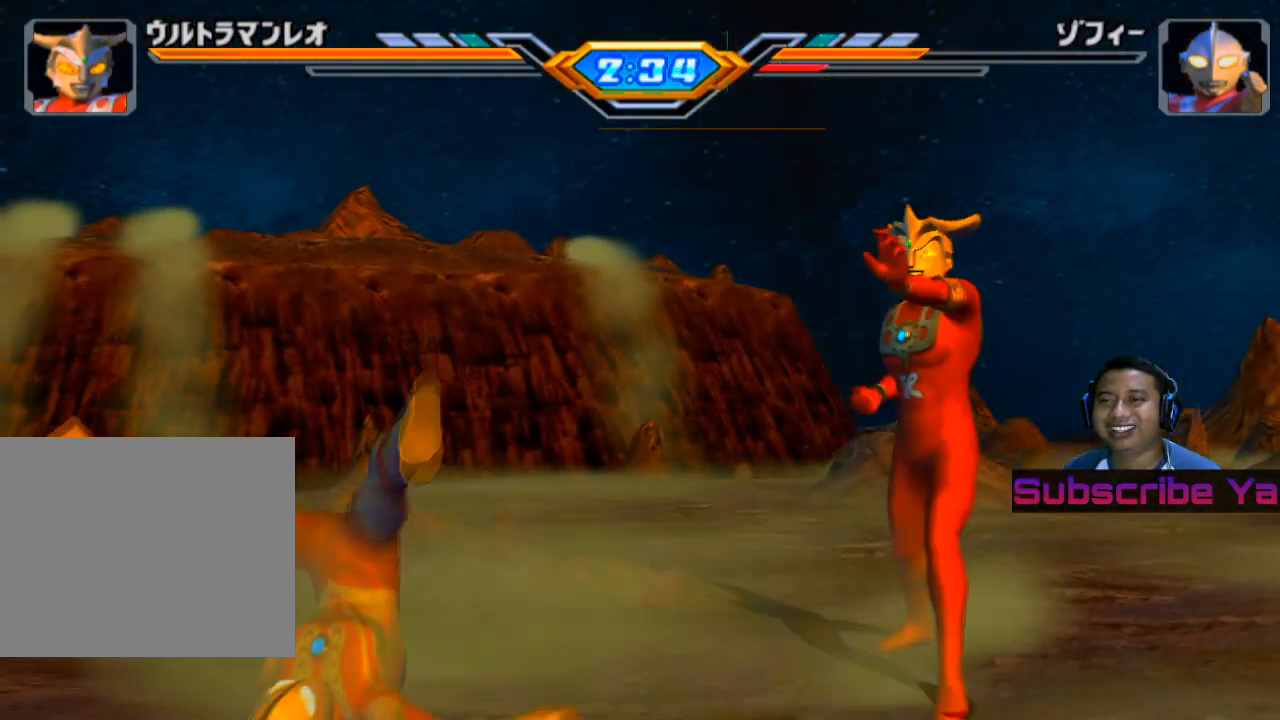
{"buttons": [], "left_stick": "center", "events": []}
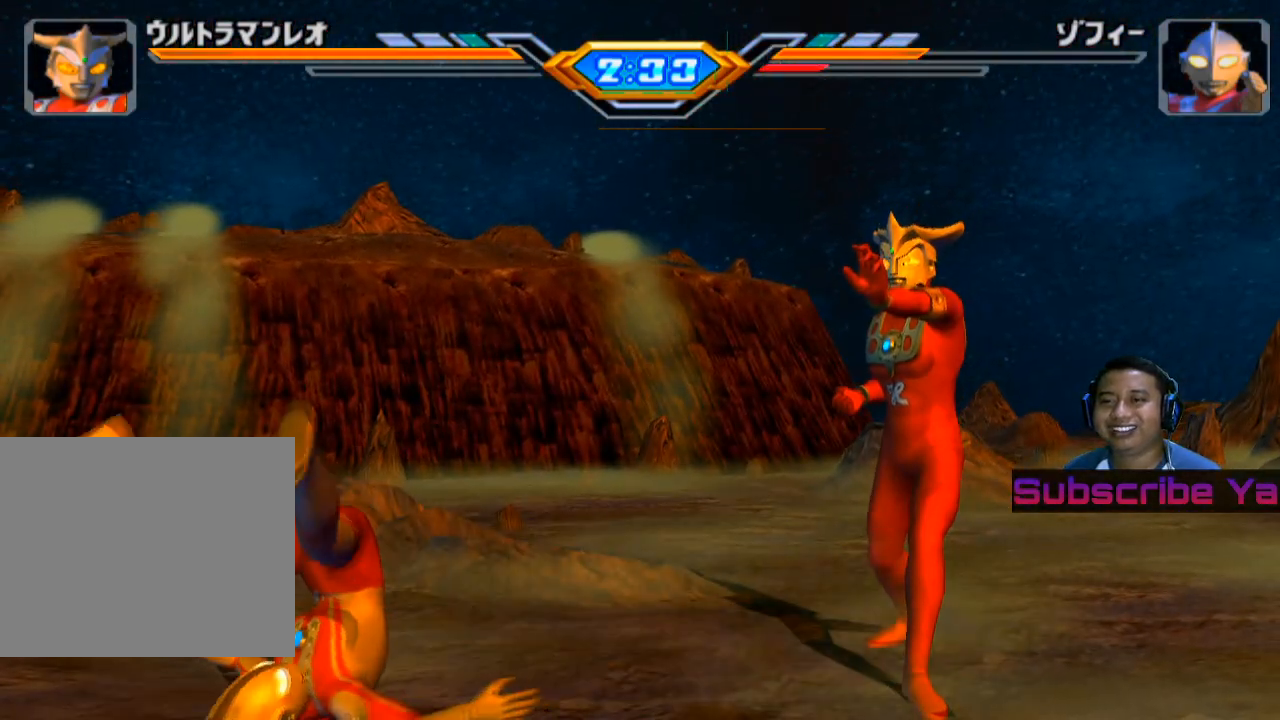
{"buttons": [], "left_stick": "left", "events": [[360, "left_stick", "left"]]}
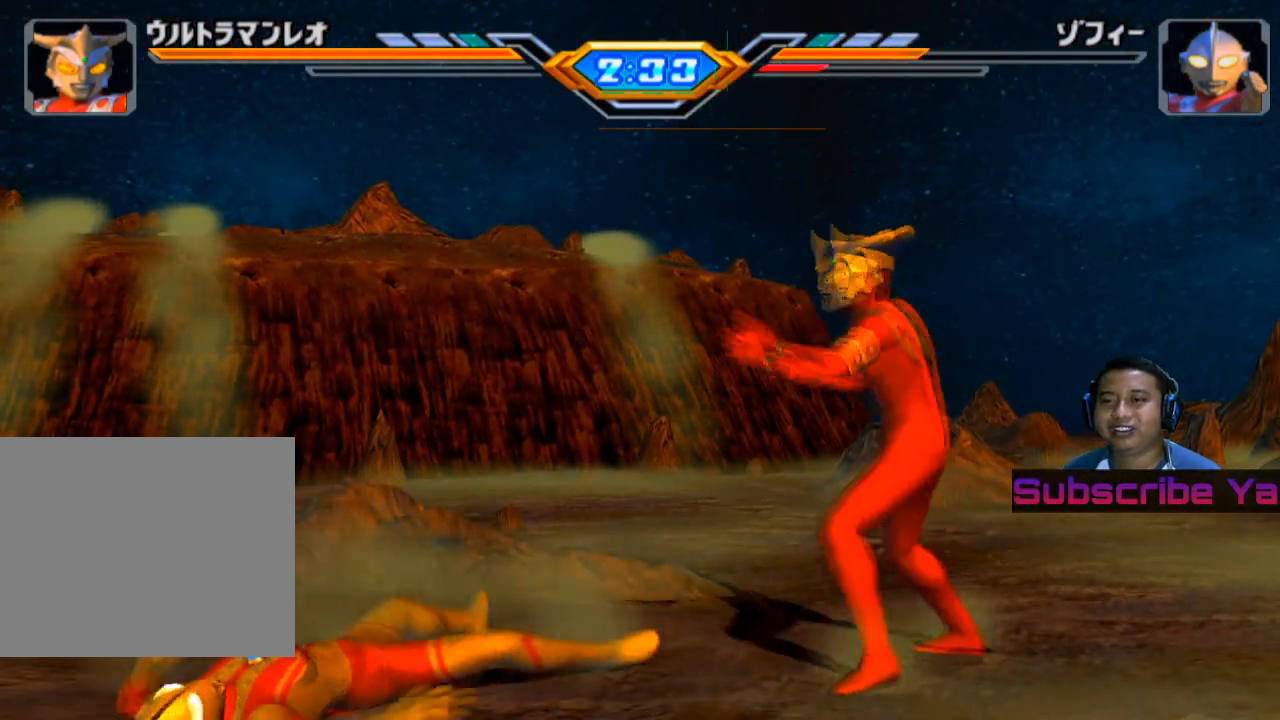
{"buttons": ["CIRCLE"], "left_stick": "left", "events": [[240, "CIRCLE", "down"], [360, "CIRCLE", "up"], [480, "CIRCLE", "down"]]}
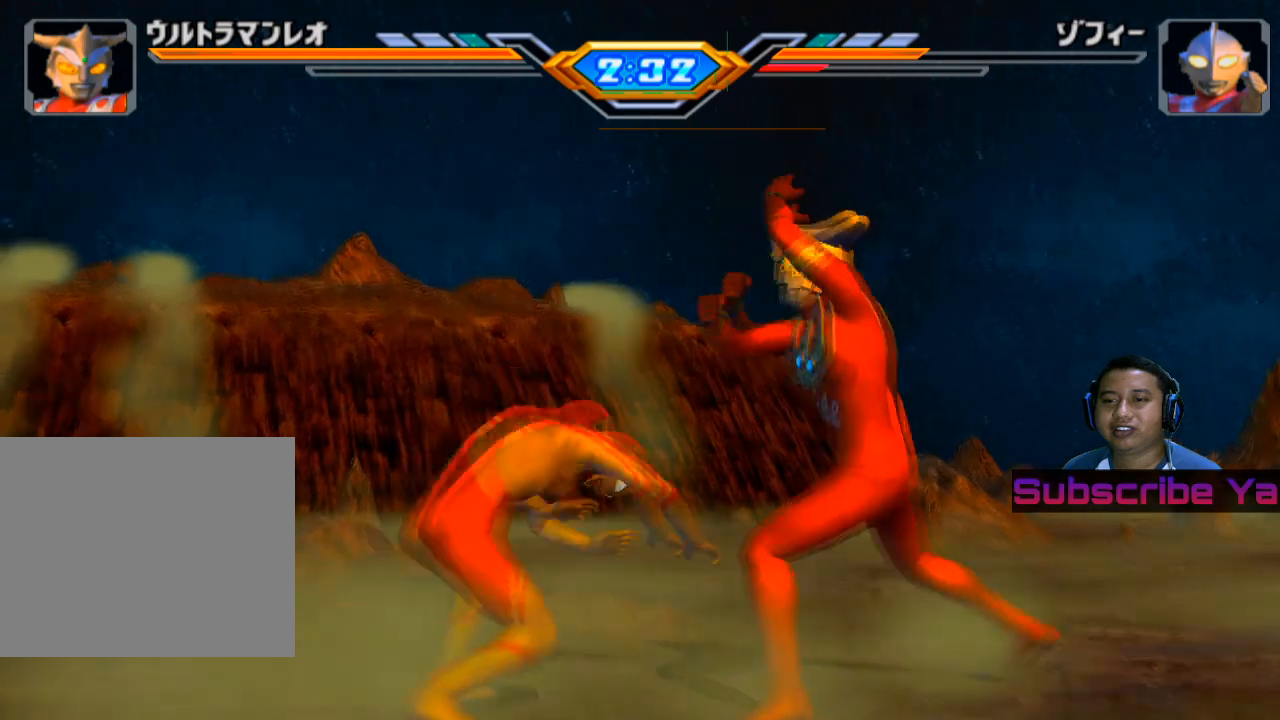
{"buttons": ["CIRCLE"], "left_stick": "left", "events": [[80, "CIRCLE", "up"], [200, "CIRCLE", "down"], [320, "CIRCLE", "up"], [500, "CIRCLE", "down"]]}
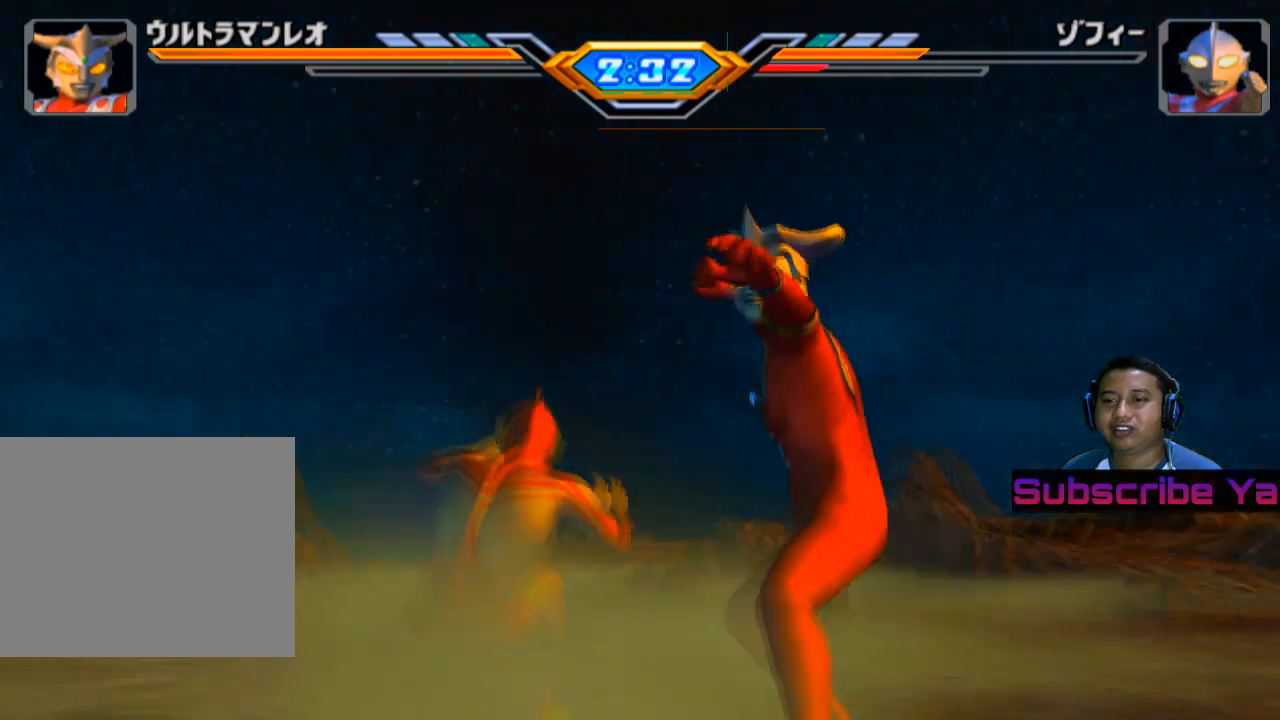
{"buttons": [], "left_stick": "left", "events": [[400, "CIRCLE", "up"]]}
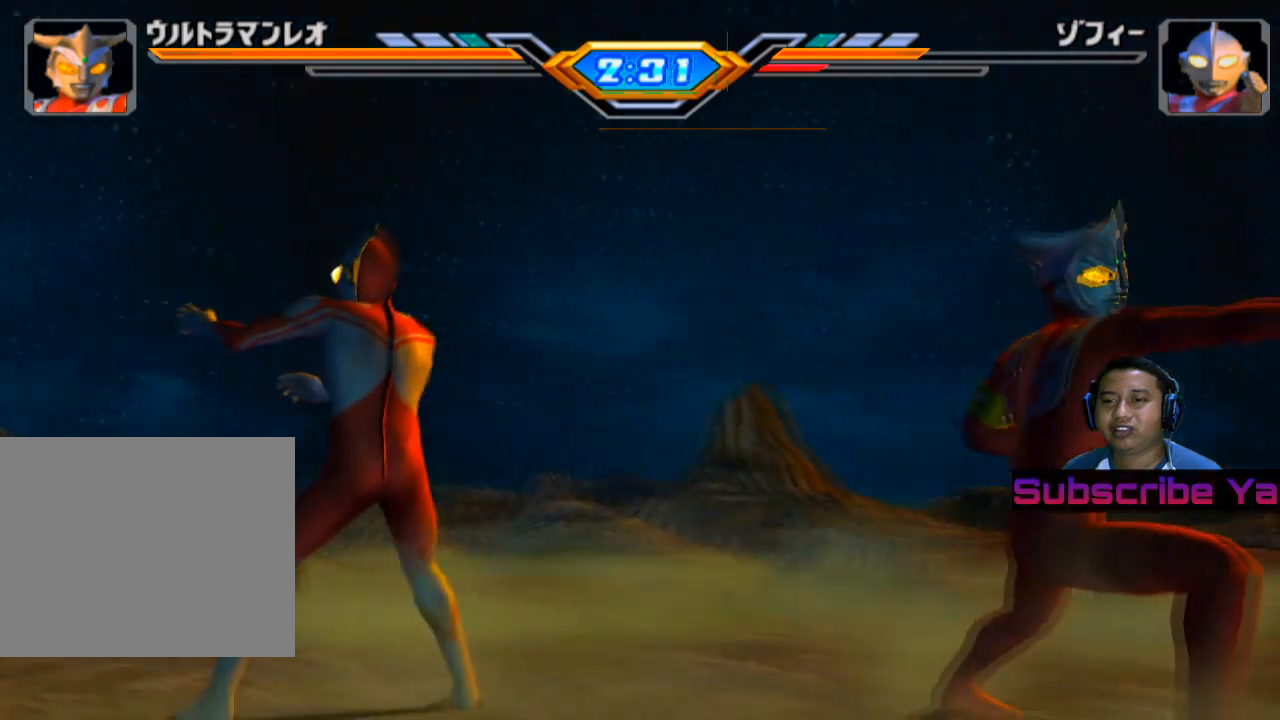
{"buttons": [], "left_stick": "left", "events": [[280, "CIRCLE", "down"], [380, "CIRCLE", "up"]]}
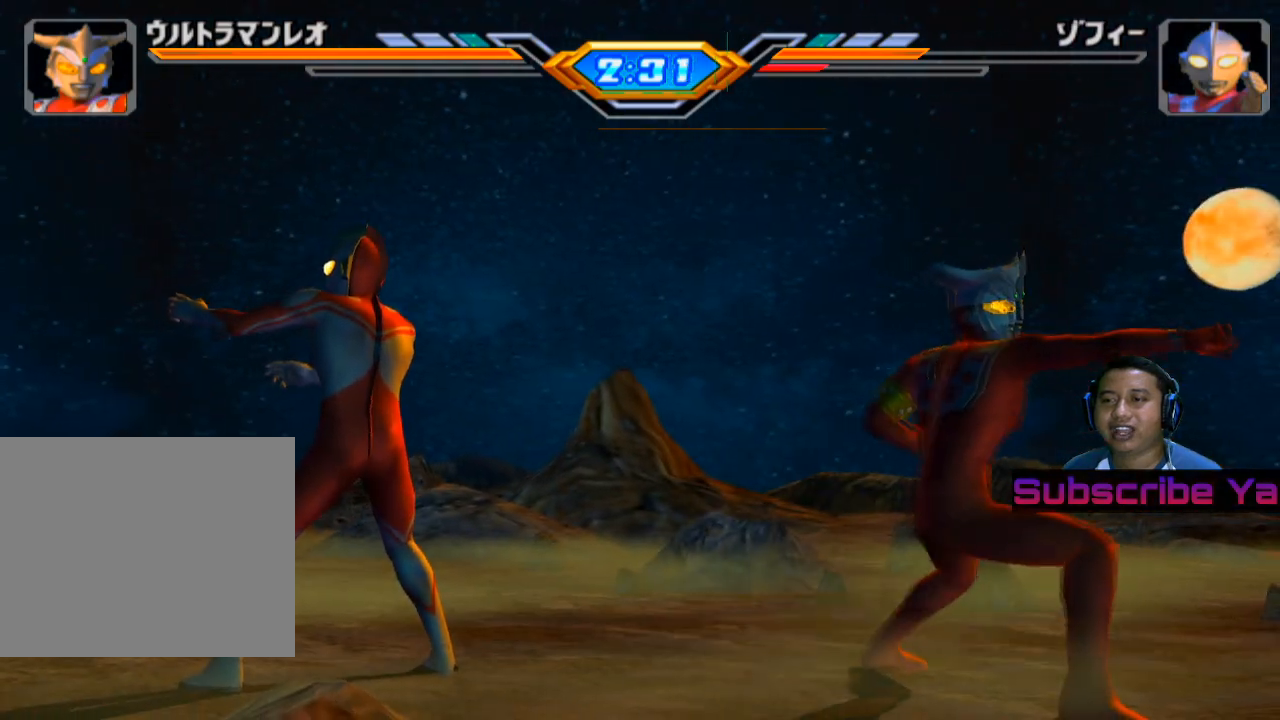
{"buttons": [], "left_stick": "up-left", "events": [[120, "left_stick", "center"], [500, "left_stick", "up-left"]]}
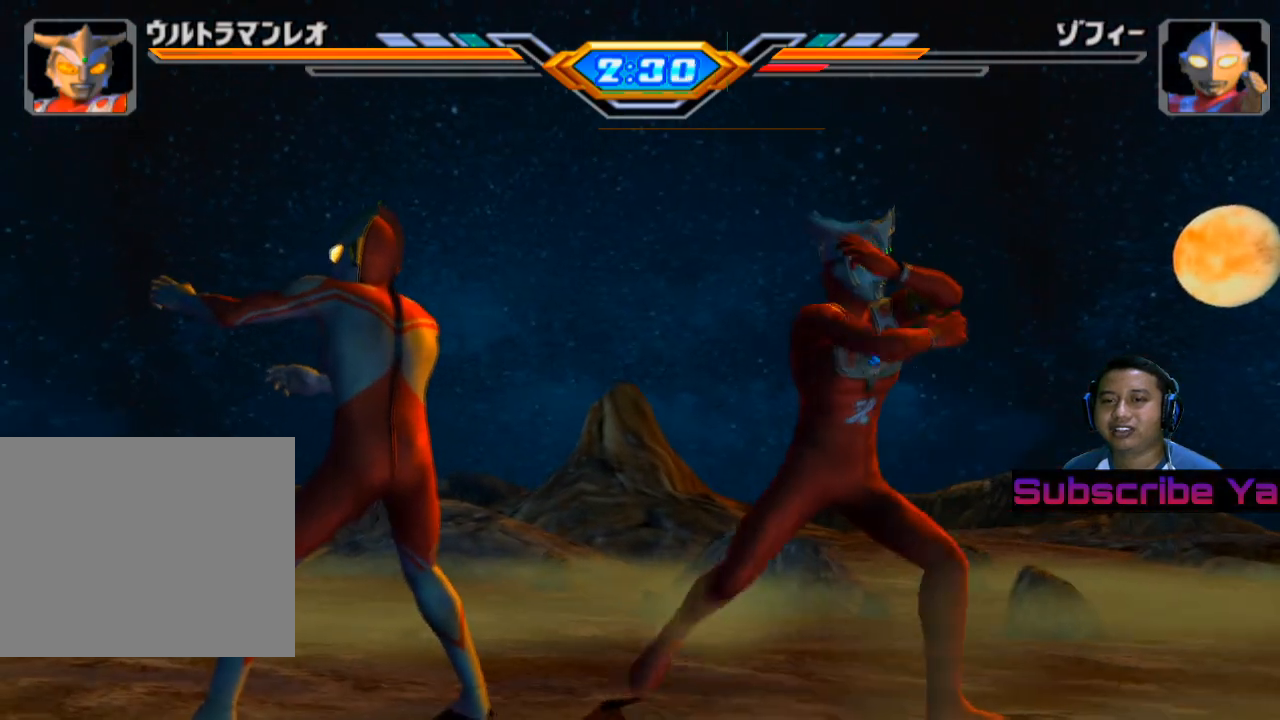
{"buttons": [], "left_stick": "up-left", "events": [[340, "CIRCLE", "down"], [480, "CIRCLE", "up"]]}
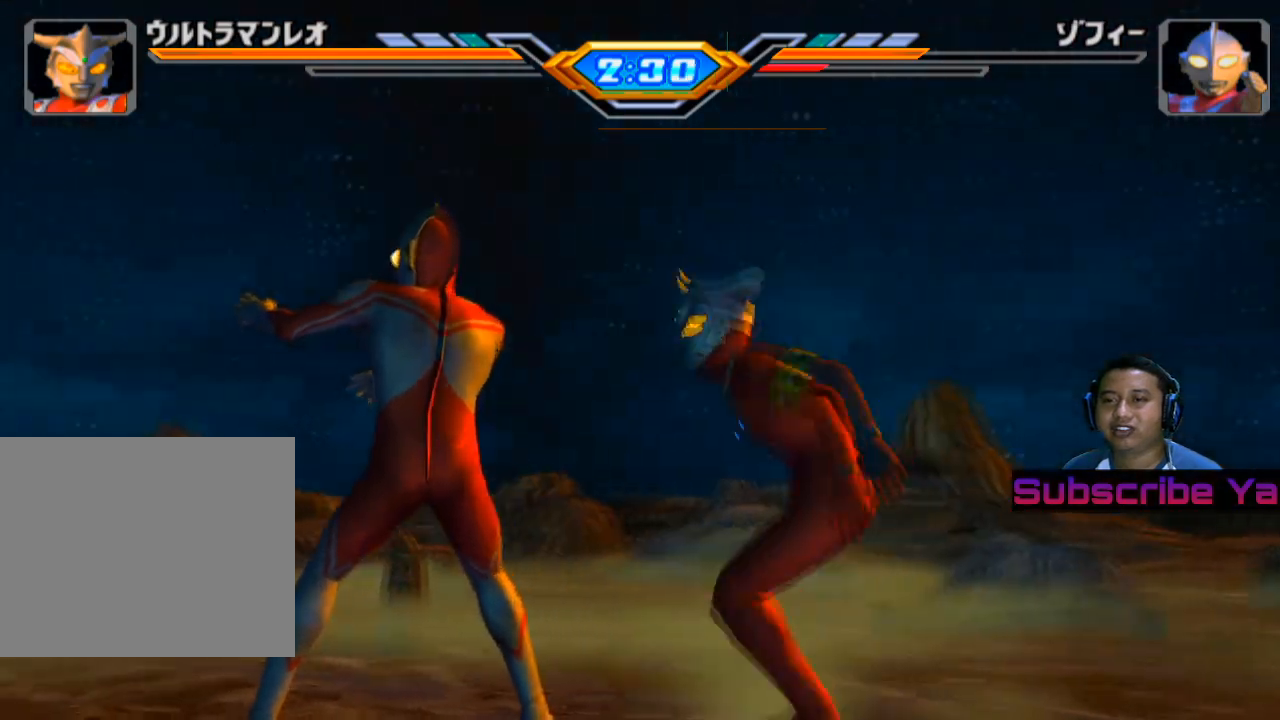
{"buttons": [], "left_stick": "center", "events": [[60, "CIRCLE", "down"], [180, "CIRCLE", "up"], [240, "CIRCLE", "down"], [340, "left_stick", "center"], [360, "CIRCLE", "up"]]}
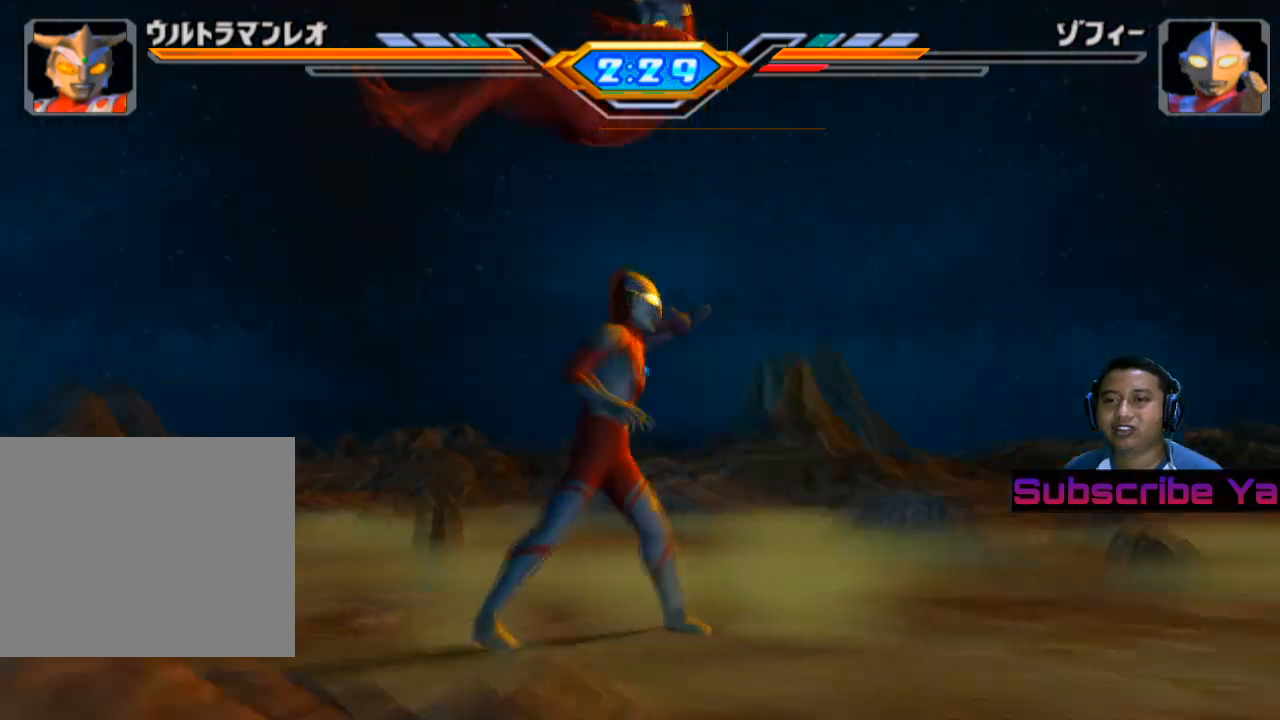
{"buttons": [], "left_stick": "center", "events": [[200, "CIRCLE", "down"], [360, "CIRCLE", "up"]]}
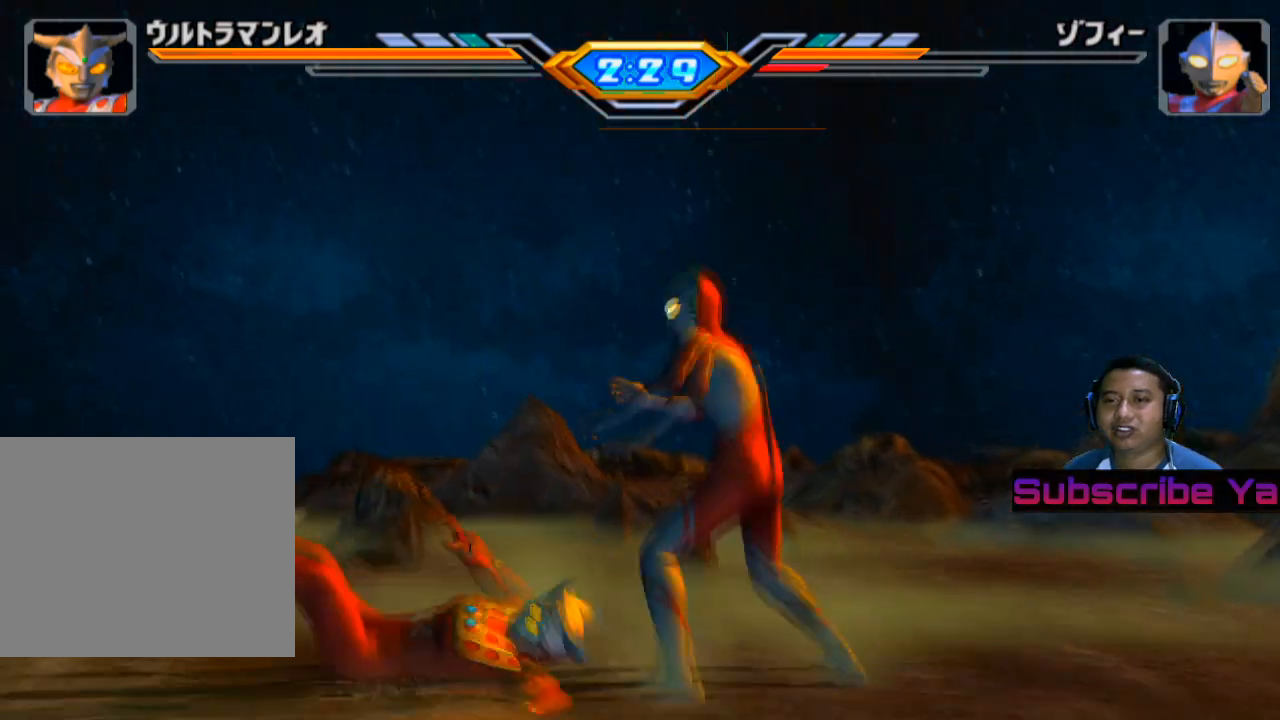
{"buttons": ["CIRCLE"], "left_stick": "right", "events": [[80, "left_stick", "right"], [260, "CIRCLE", "down"], [380, "CIRCLE", "up"], [500, "CIRCLE", "down"]]}
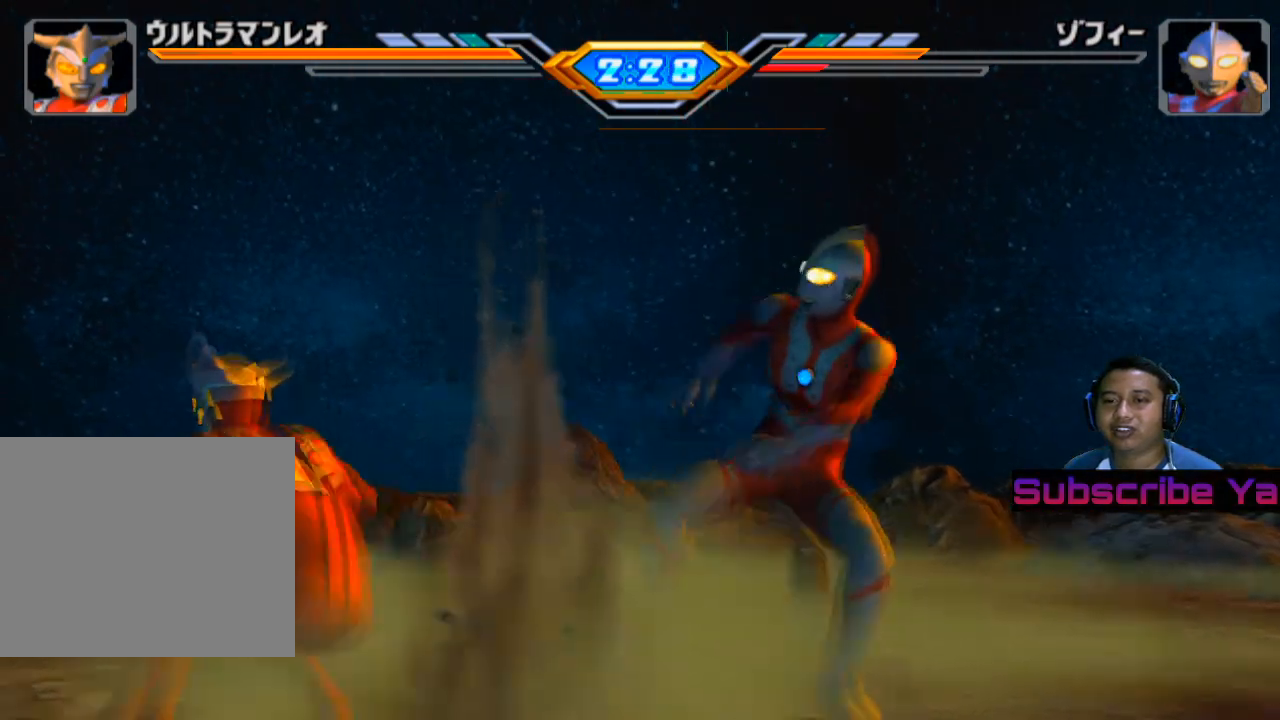
{"buttons": [], "left_stick": "right", "events": [[80, "CIRCLE", "up"], [200, "CIRCLE", "down"], [300, "CIRCLE", "up"], [400, "CIRCLE", "down"], [480, "CIRCLE", "up"]]}
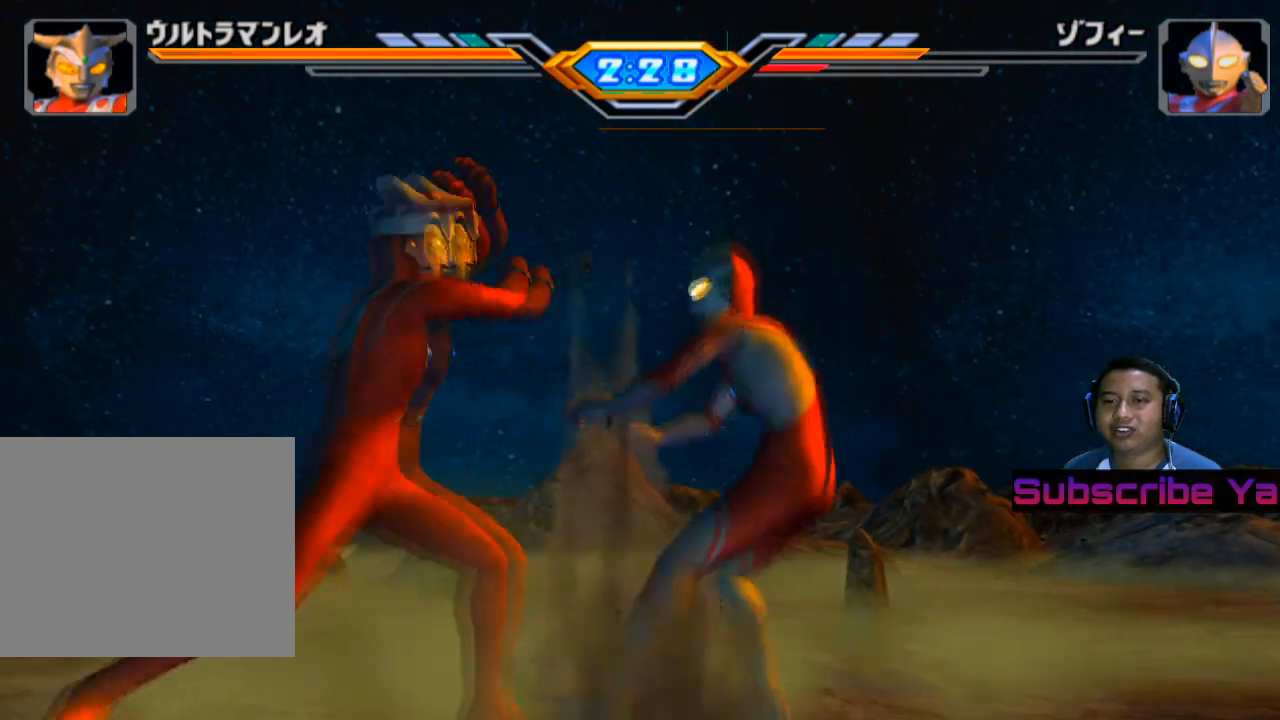
{"buttons": [], "left_stick": "center", "events": [[100, "left_stick", "center"]]}
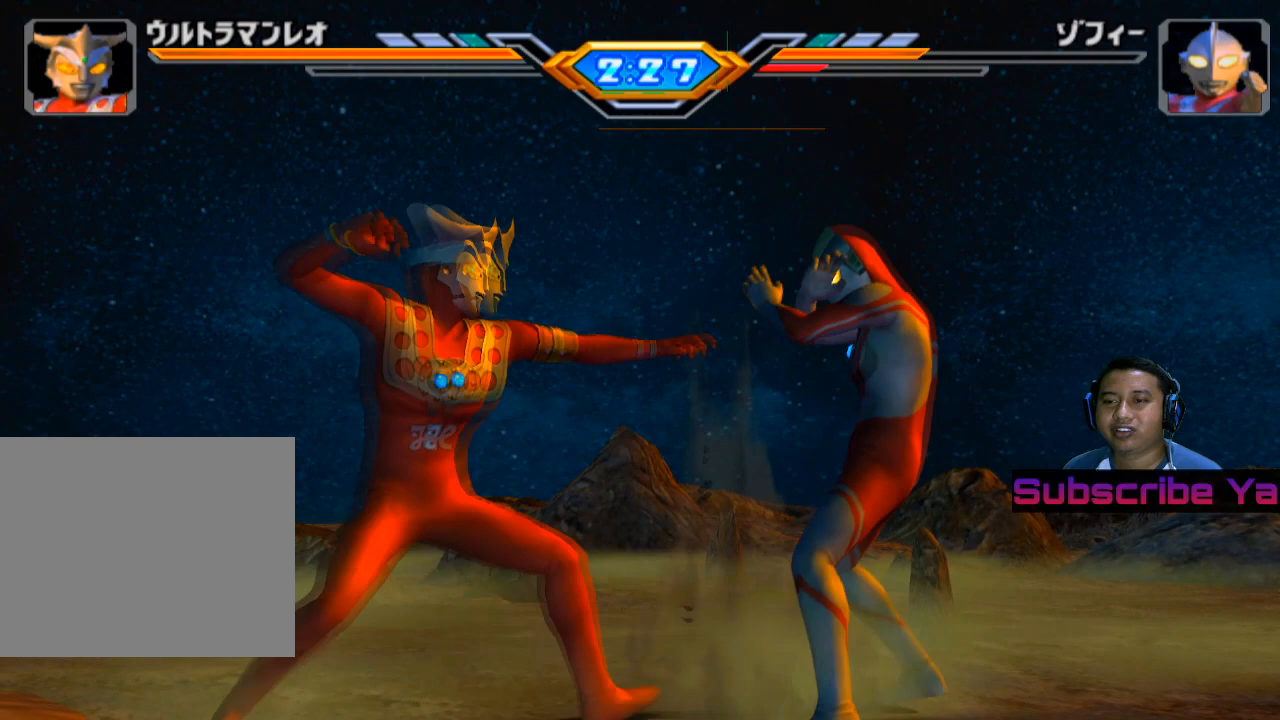
{"buttons": [], "left_stick": "center", "events": []}
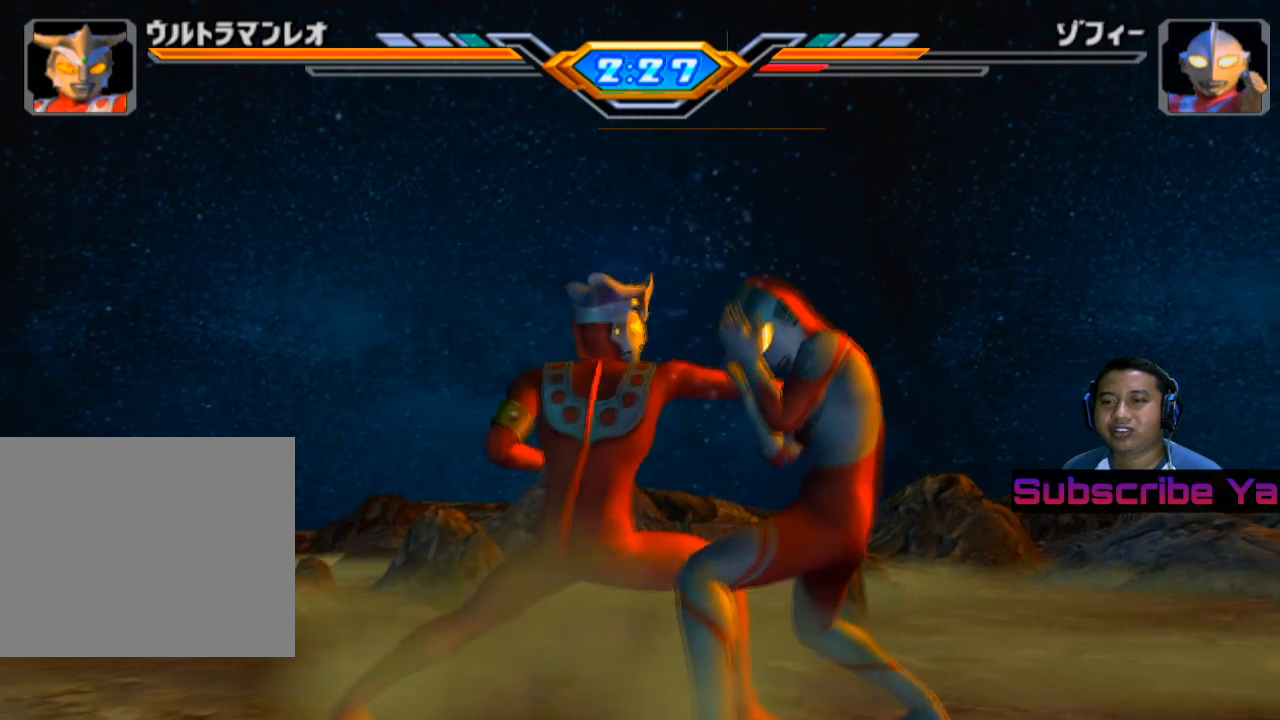
{"buttons": [], "left_stick": "center", "events": []}
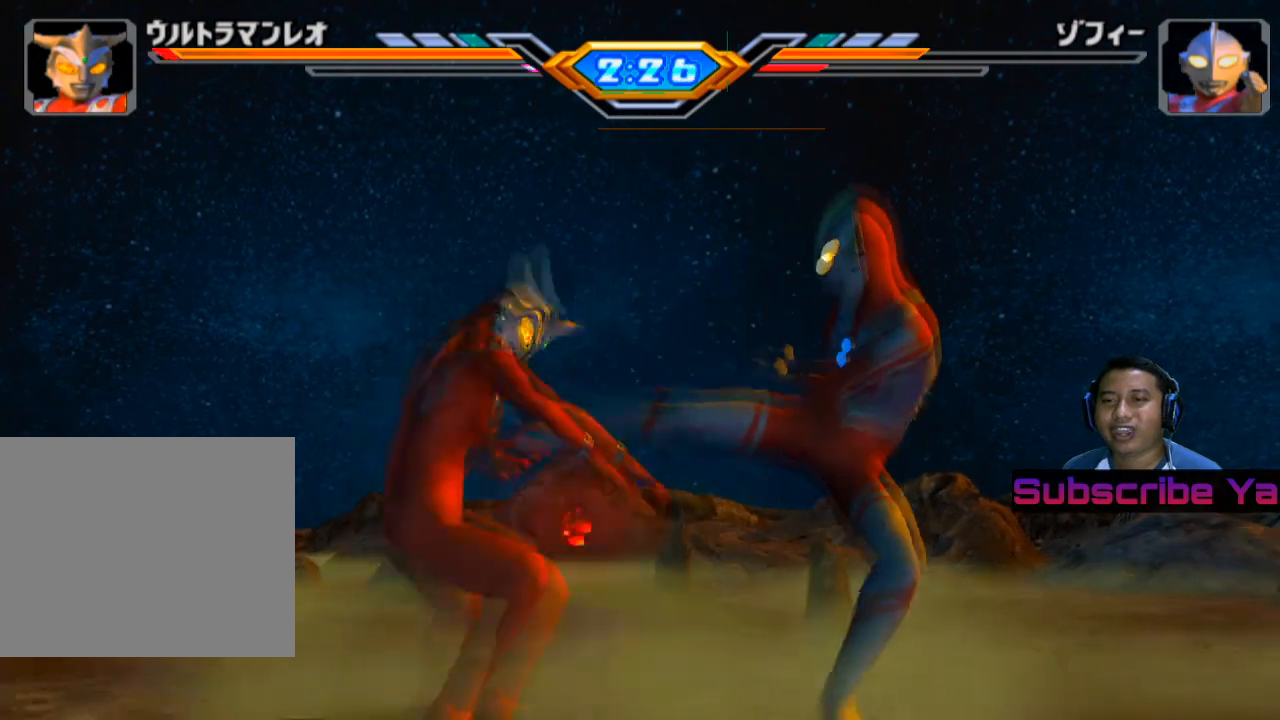
{"buttons": [], "left_stick": "center", "events": [[220, "left_stick", "left"], [460, "left_stick", "center"]]}
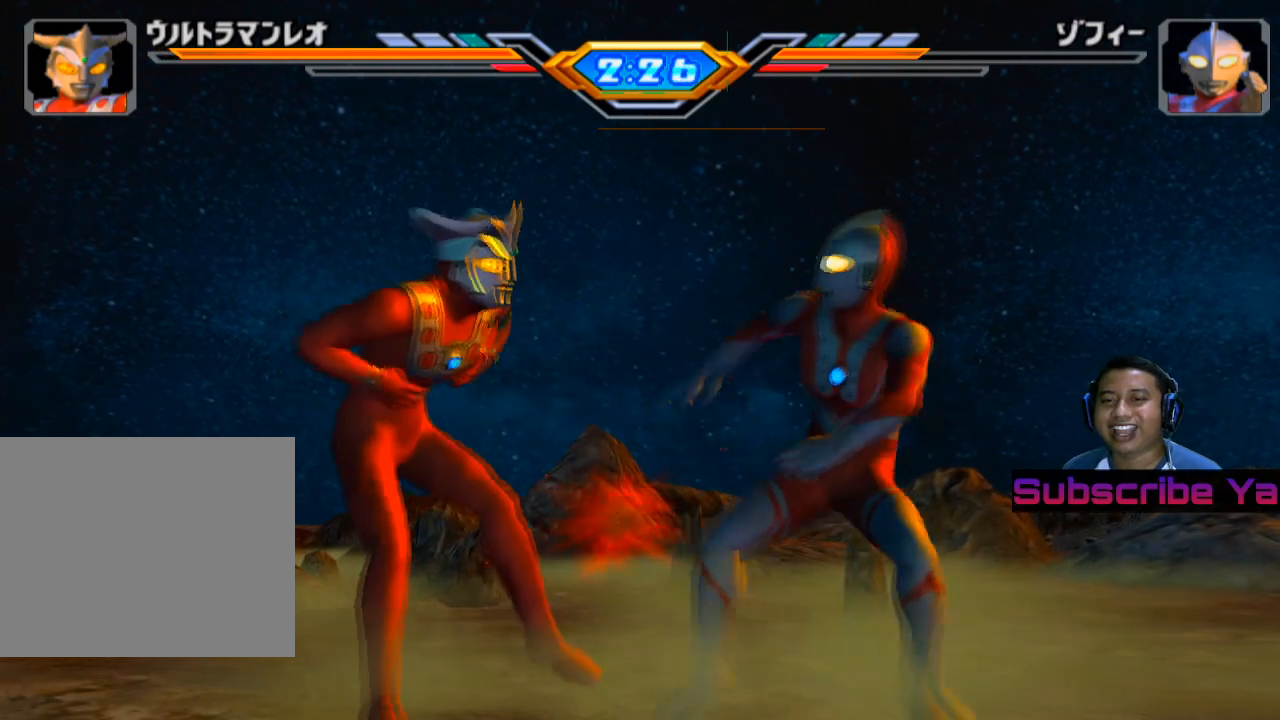
{"buttons": [], "left_stick": "left", "events": [[40, "left_stick", "left"], [140, "left_stick", "center"], [240, "left_stick", "left"], [380, "left_stick", "center"], [460, "left_stick", "left"]]}
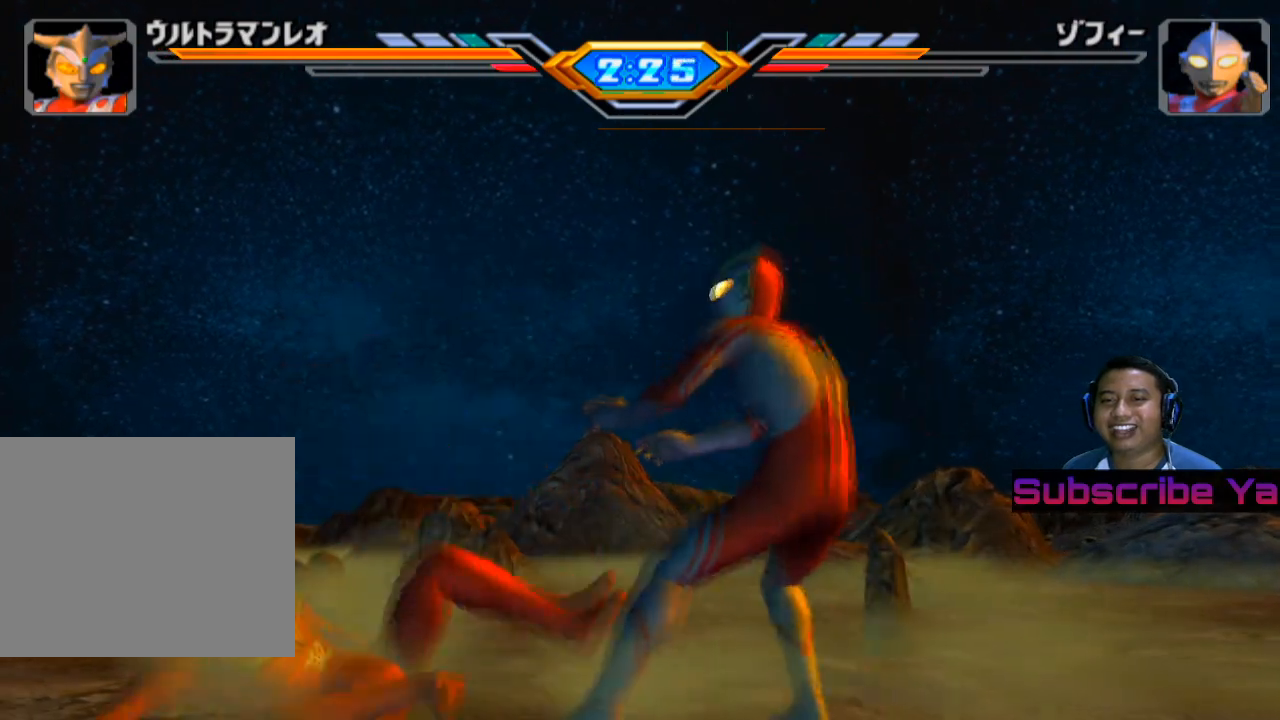
{"buttons": [], "left_stick": "center", "events": [[120, "left_stick", "center"]]}
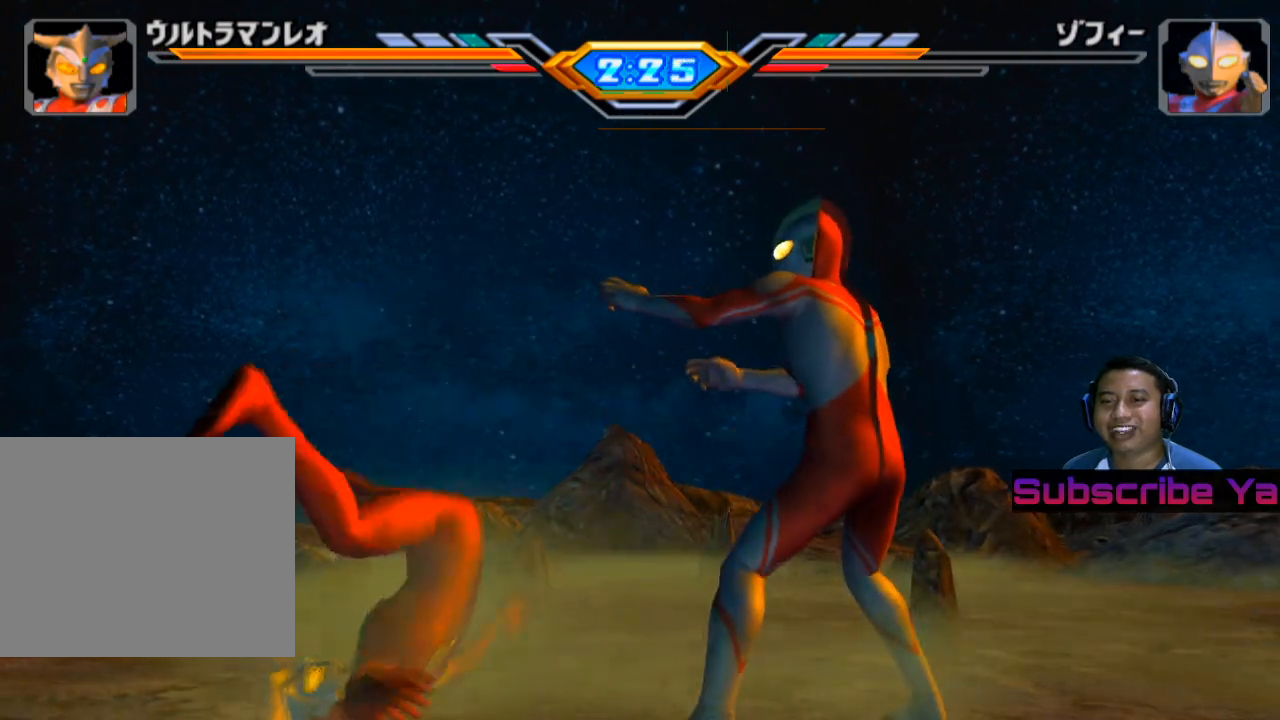
{"buttons": [], "left_stick": "left", "events": [[220, "left_stick", "left"], [280, "CROSS", "down"], [400, "CROSS", "up"]]}
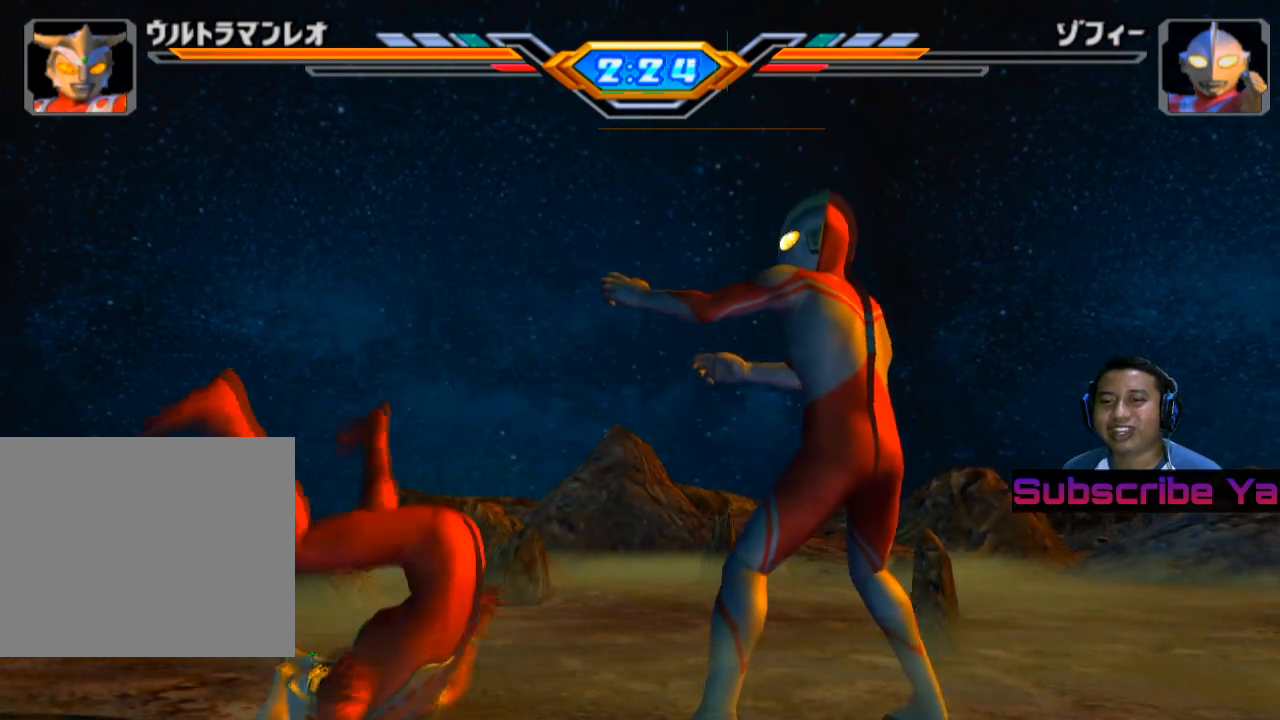
{"buttons": ["CROSS"], "left_stick": "left", "events": [[20, "CROSS", "down"], [140, "CROSS", "up"], [260, "CROSS", "down"], [320, "CROSS", "up"], [460, "CROSS", "down"]]}